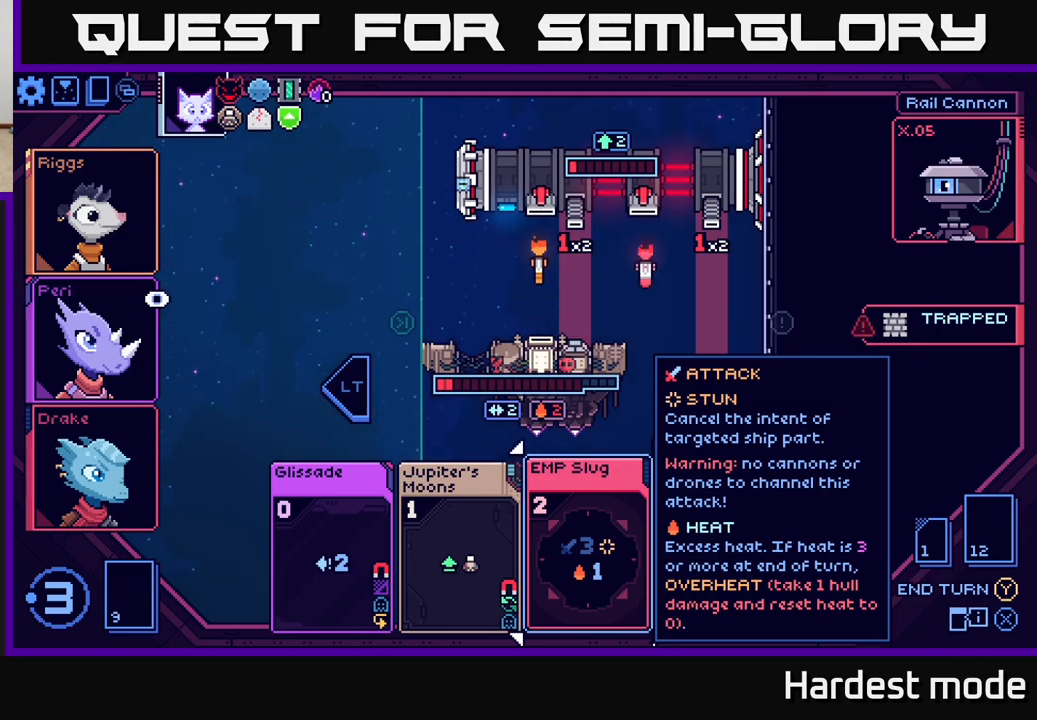
Gameplay with a controller (Xbox layout); each line is a JSON object with the inputs held at the frame after it. "events" lists button and stick changes between this image and that frame as [ms after this image, input, new state], when the widget could be followed in between.
{"buttons": [], "left_stick": "center", "right_stick": "center", "events": [[233, "left_stick", "right"], [383, "left_stick", "center"]]}
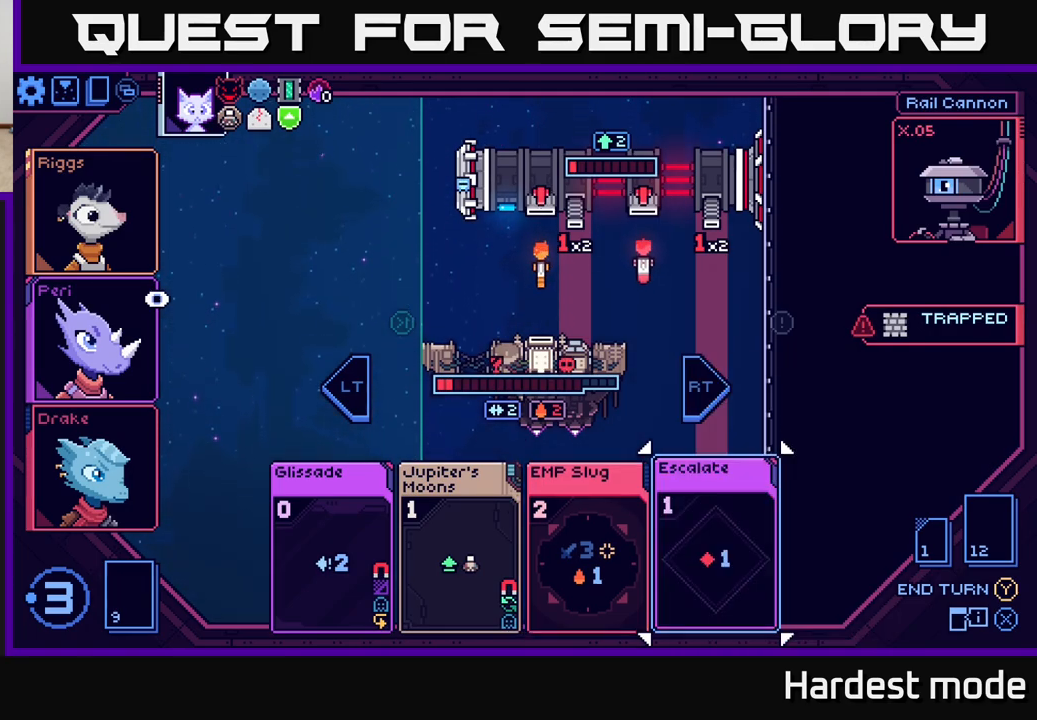
{"buttons": [], "left_stick": "center", "right_stick": "center", "events": [[167, "left_stick", "left"], [317, "left_stick", "center"]]}
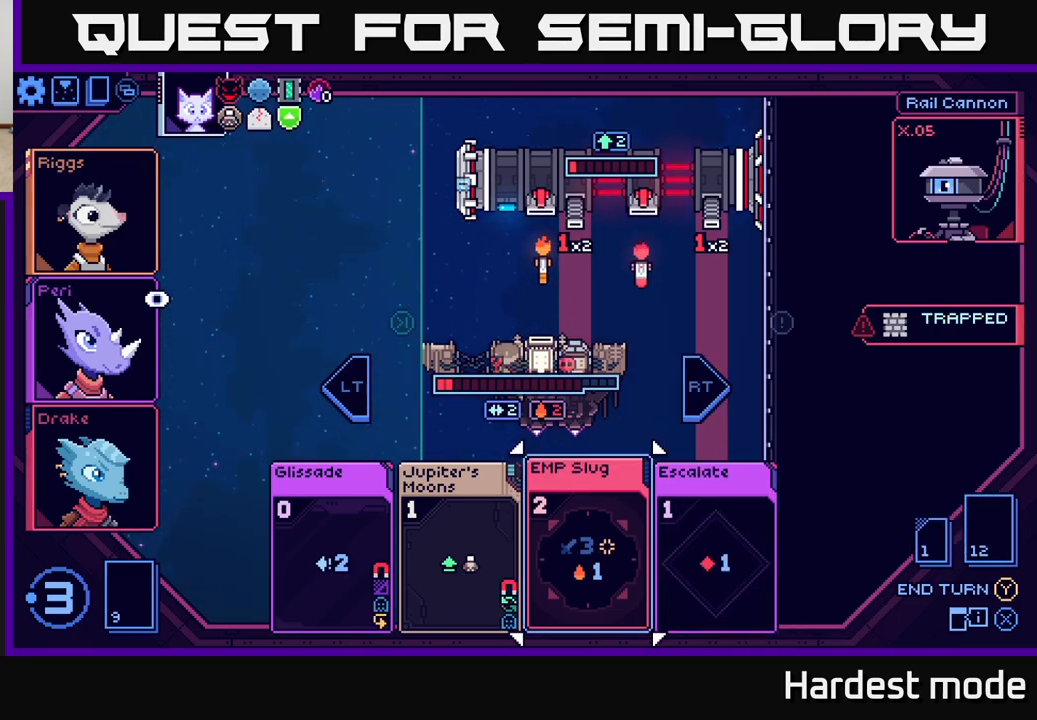
{"buttons": [], "left_stick": "center", "right_stick": "center", "events": []}
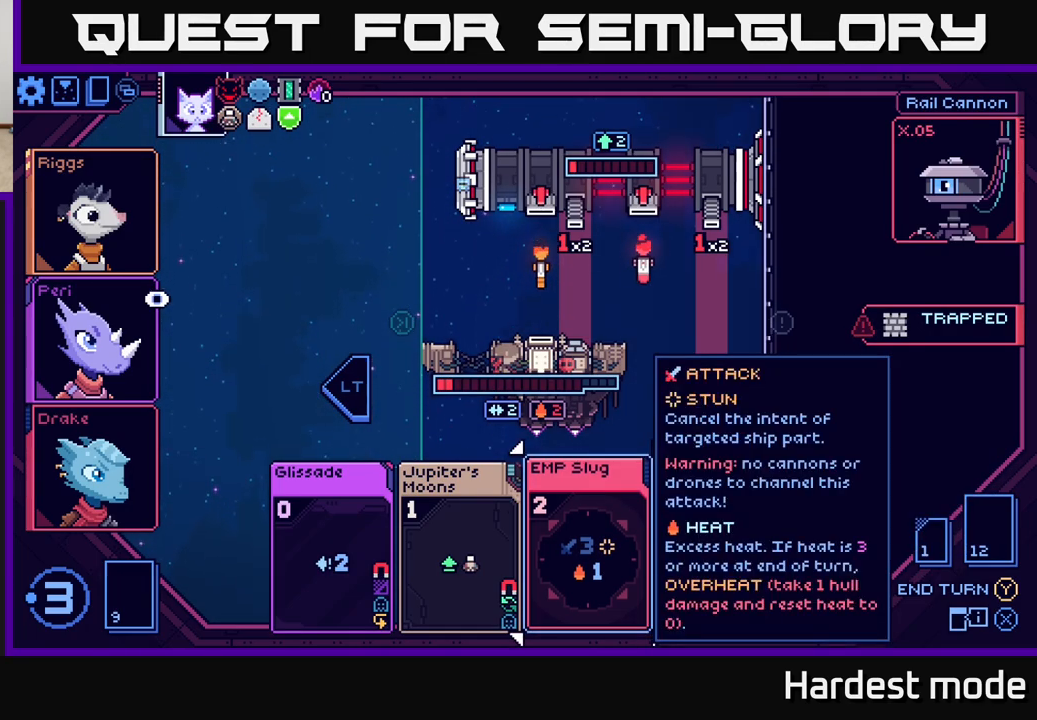
{"buttons": [], "left_stick": "right", "right_stick": "center", "events": [[350, "left_stick", "right"]]}
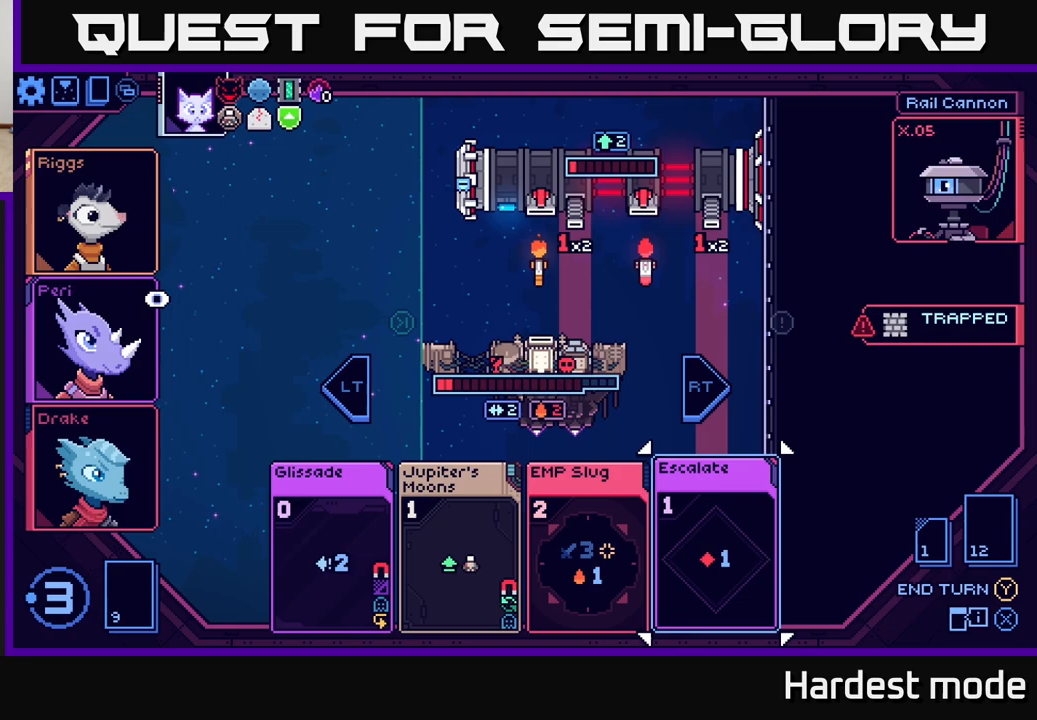
{"buttons": [], "left_stick": "left", "right_stick": "center", "events": [[17, "left_stick", "center"], [483, "left_stick", "left"]]}
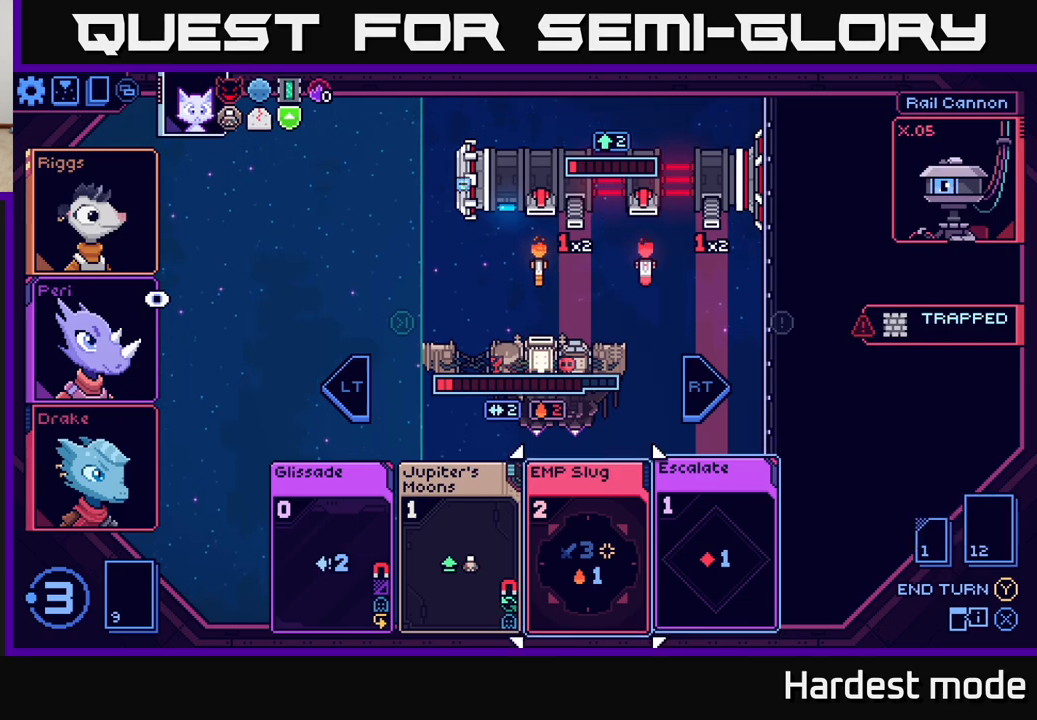
{"buttons": [], "left_stick": "center", "right_stick": "center", "events": [[167, "left_stick", "center"]]}
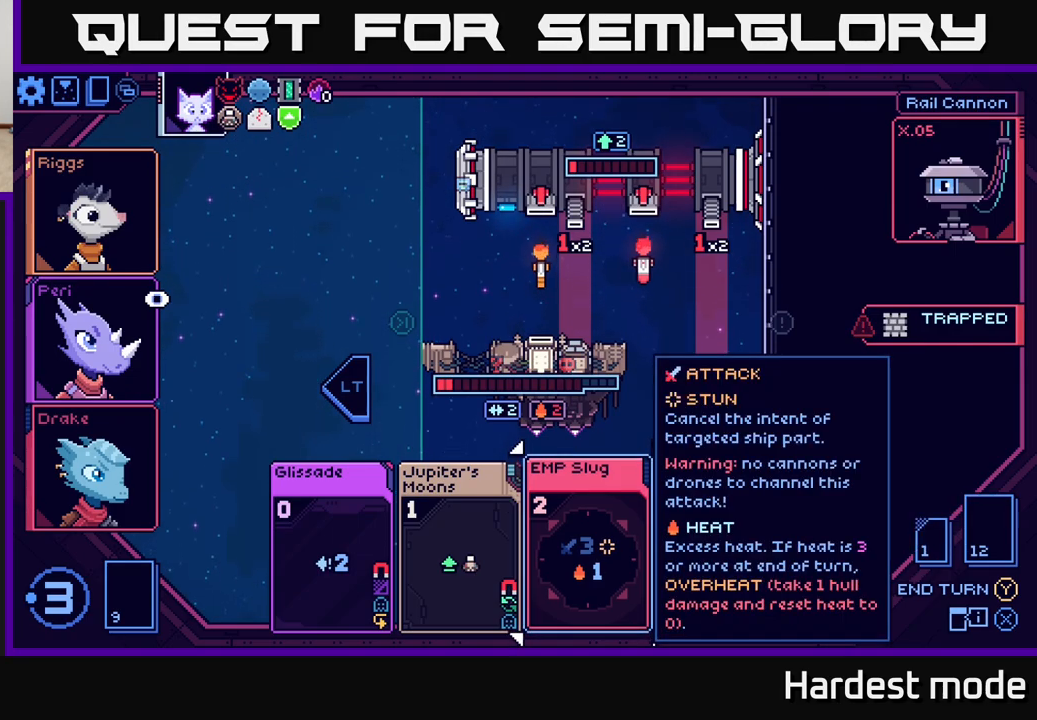
{"buttons": [], "left_stick": "center", "right_stick": "center", "events": [[300, "left_stick", "right"], [467, "left_stick", "center"]]}
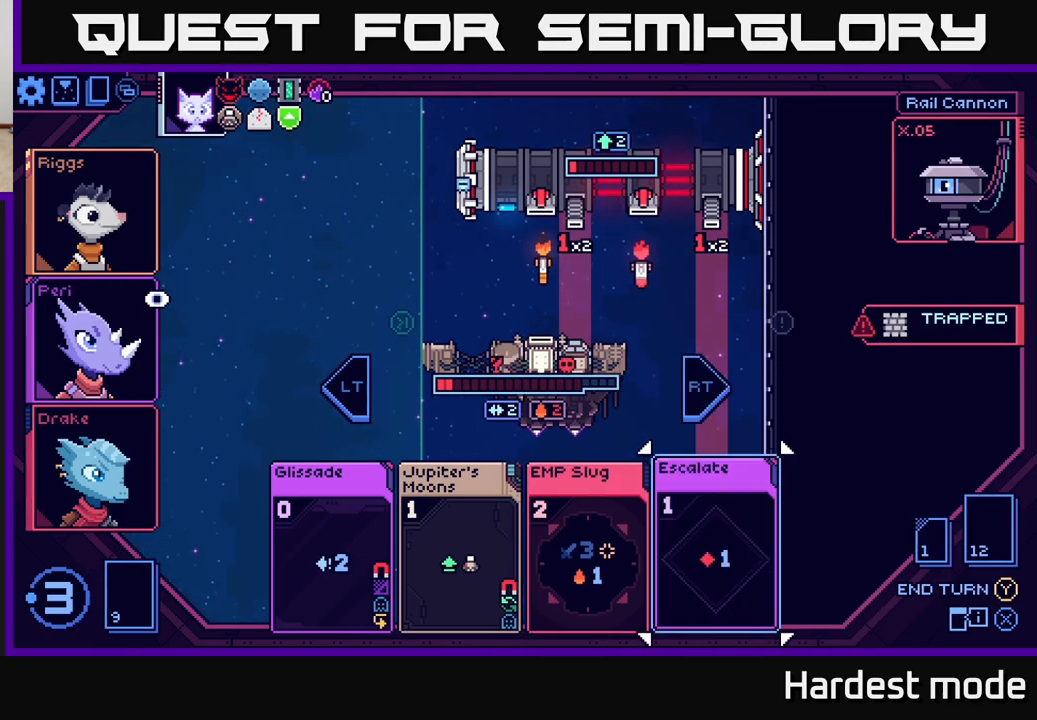
{"buttons": [], "left_stick": "center", "right_stick": "center", "events": [[33, "left_stick", "left"], [183, "left_stick", "center"]]}
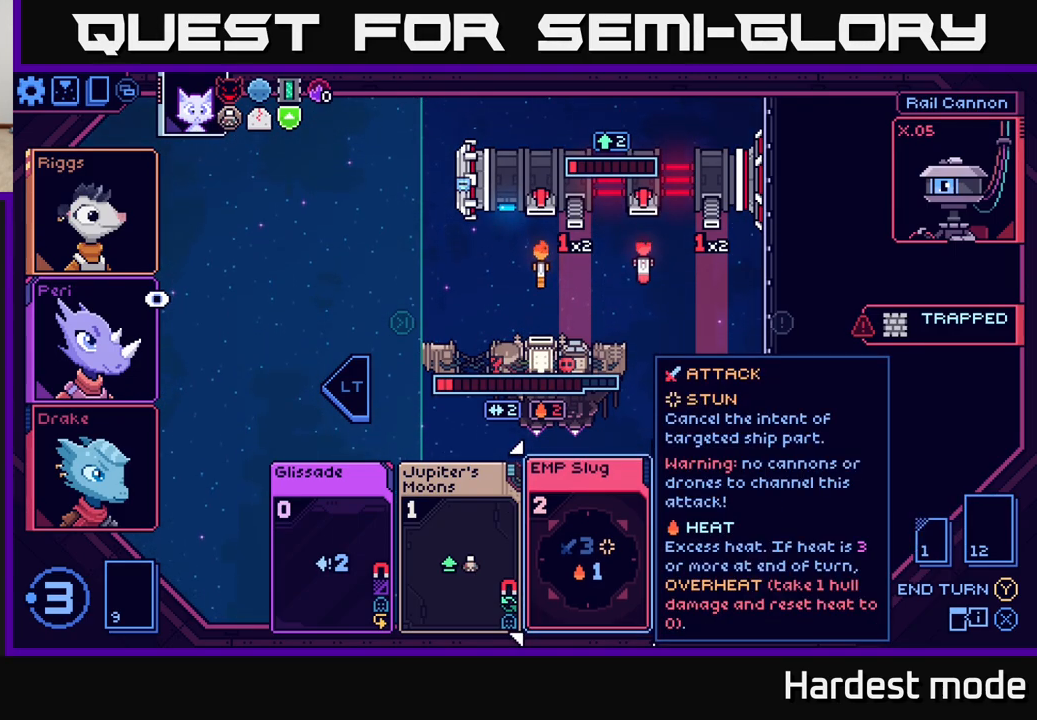
{"buttons": [], "left_stick": "right", "right_stick": "center", "events": [[183, "left_stick", "left"], [333, "left_stick", "center"], [400, "left_stick", "right"]]}
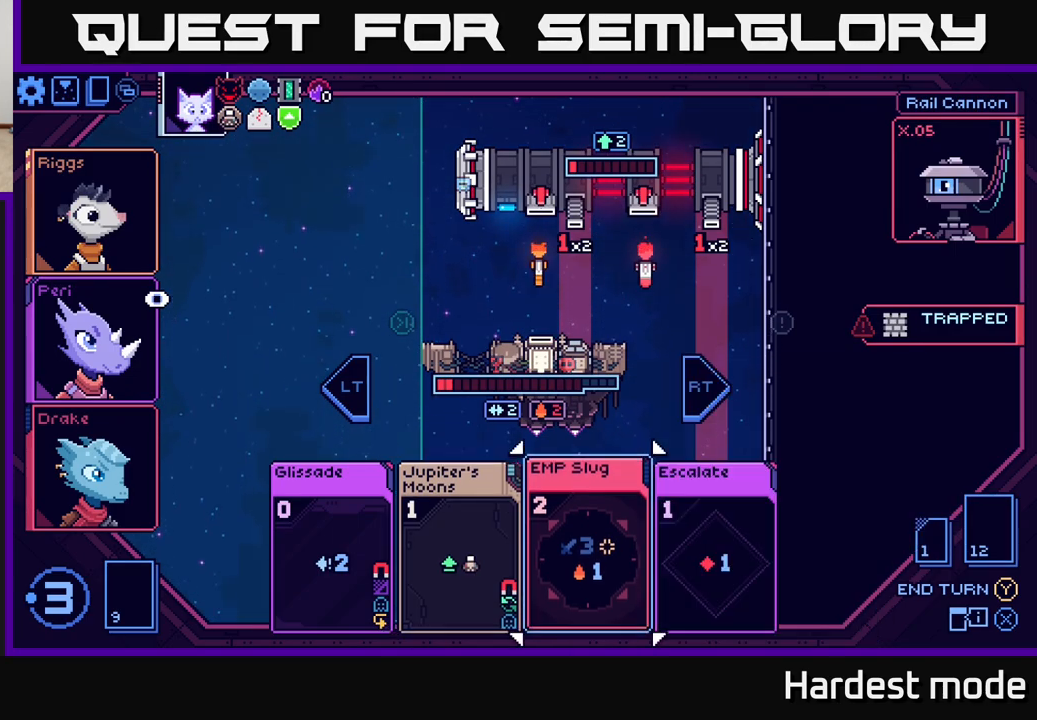
{"buttons": [], "left_stick": "up-left", "right_stick": "center", "events": [[67, "left_stick", "center"], [200, "left_stick", "right"], [350, "left_stick", "center"], [450, "left_stick", "up-left"]]}
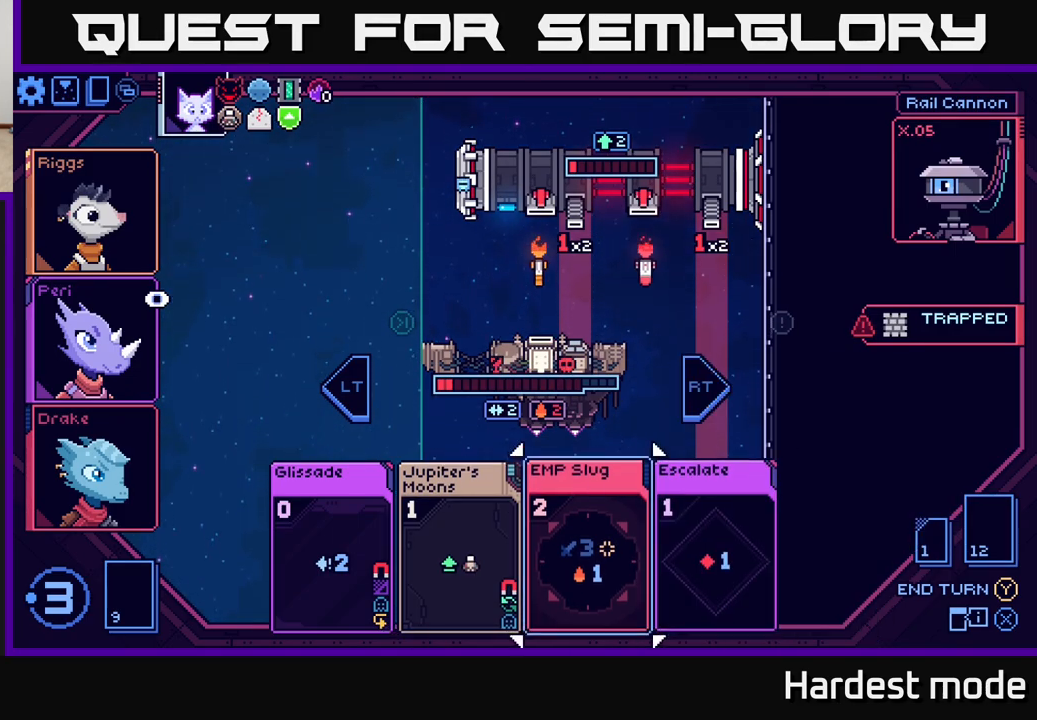
{"buttons": [], "left_stick": "up", "right_stick": "center", "events": [[117, "left_stick", "center"], [233, "left_stick", "up-left"], [383, "left_stick", "center"], [467, "left_stick", "up"]]}
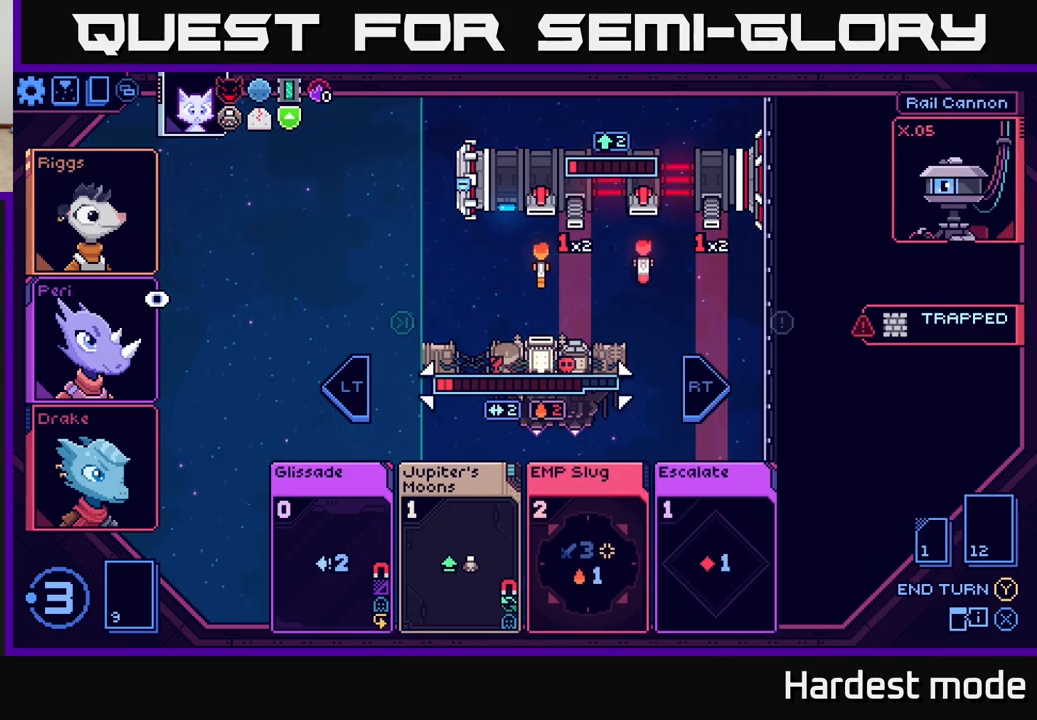
{"buttons": [], "left_stick": "center", "right_stick": "center", "events": [[117, "left_stick", "center"]]}
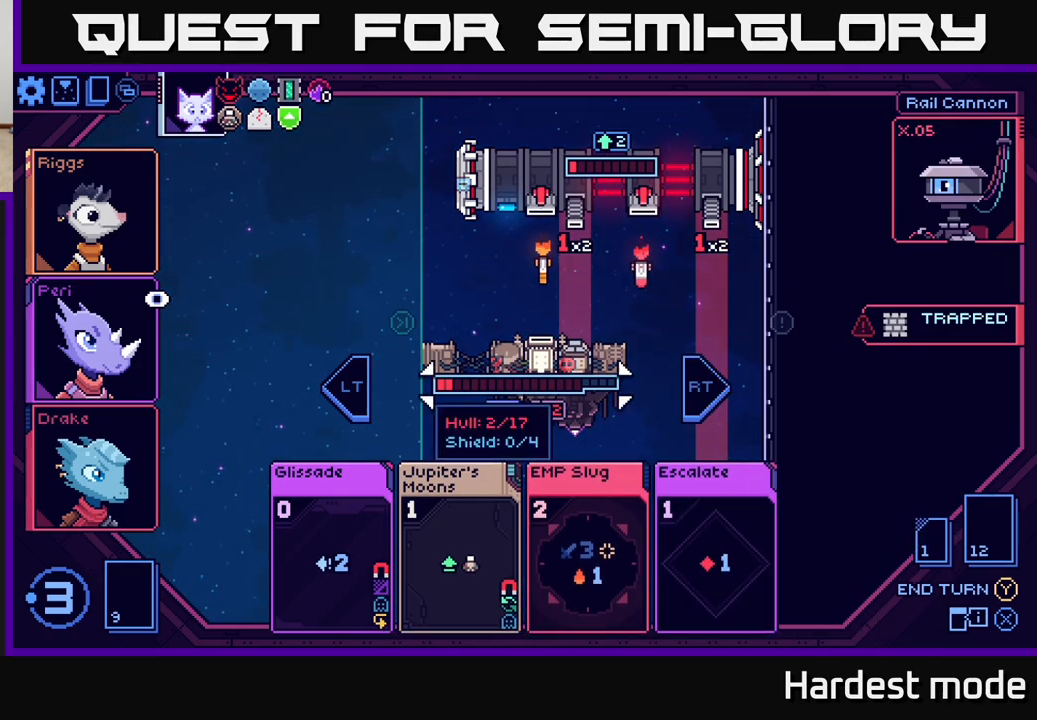
{"buttons": [], "left_stick": "down", "right_stick": "center", "events": [[67, "left_stick", "down"], [233, "left_stick", "center"], [417, "left_stick", "down"]]}
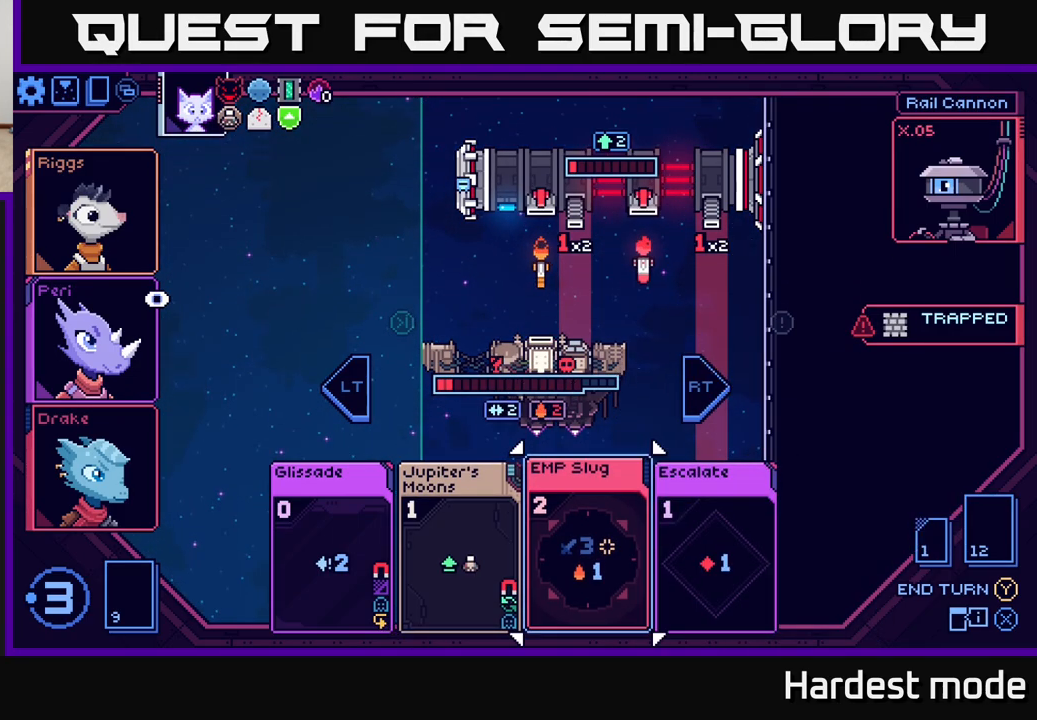
{"buttons": [], "left_stick": "center", "right_stick": "center", "events": [[83, "left_stick", "center"]]}
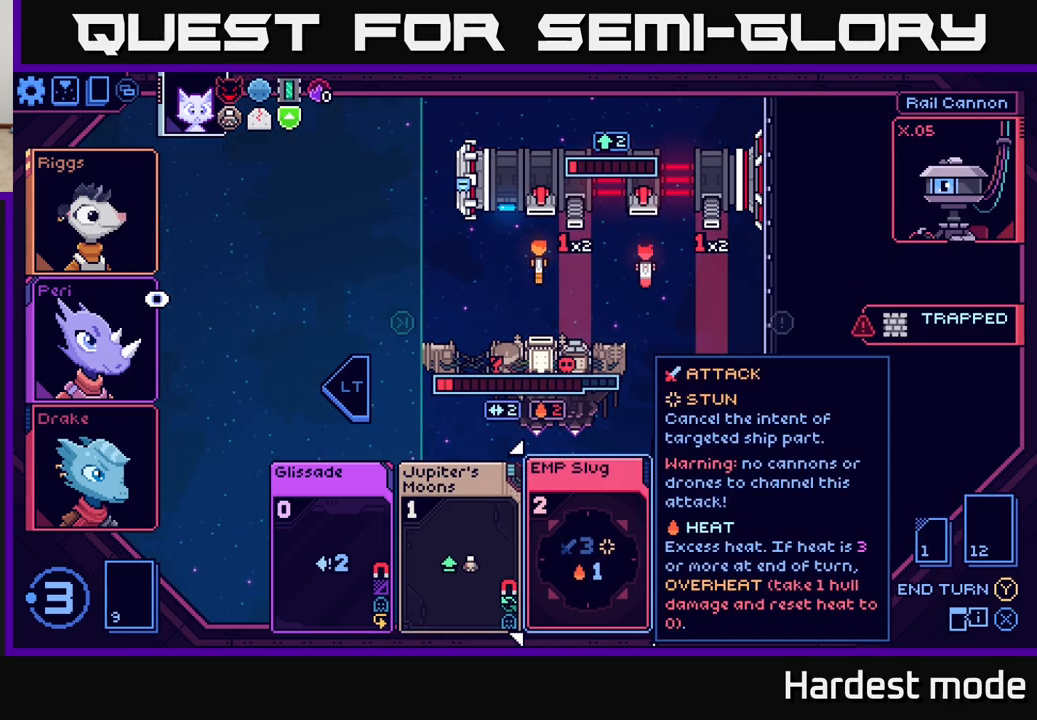
{"buttons": [], "left_stick": "left", "right_stick": "center", "events": [[433, "left_stick", "left"]]}
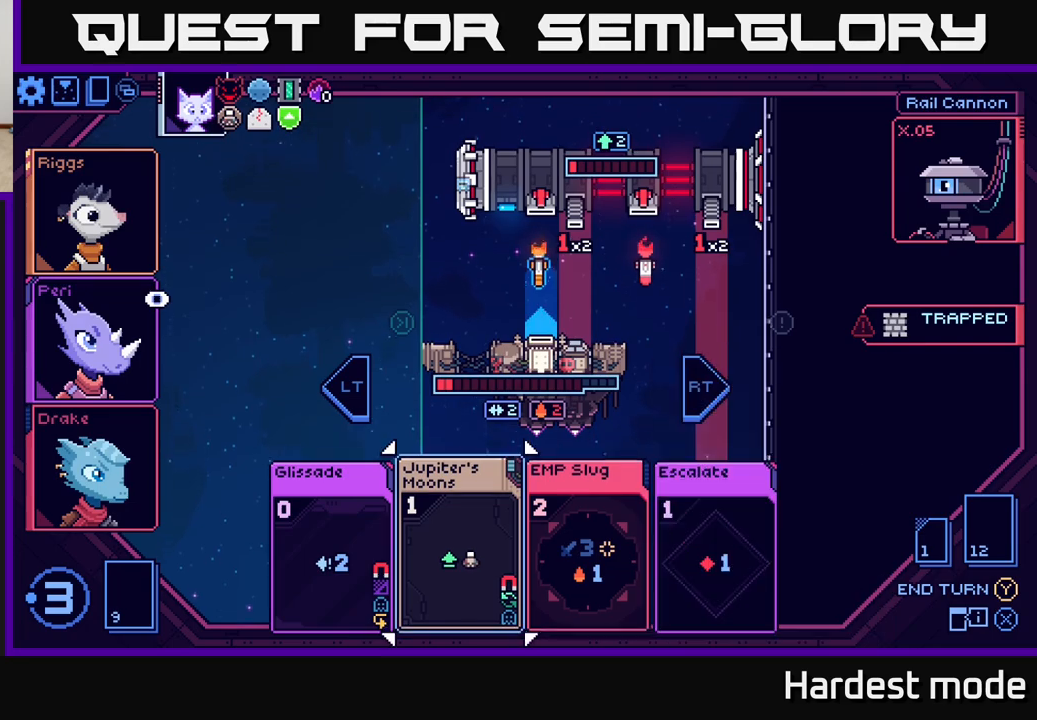
{"buttons": [], "left_stick": "right", "right_stick": "center", "events": [[83, "left_stick", "center"], [350, "left_stick", "right"]]}
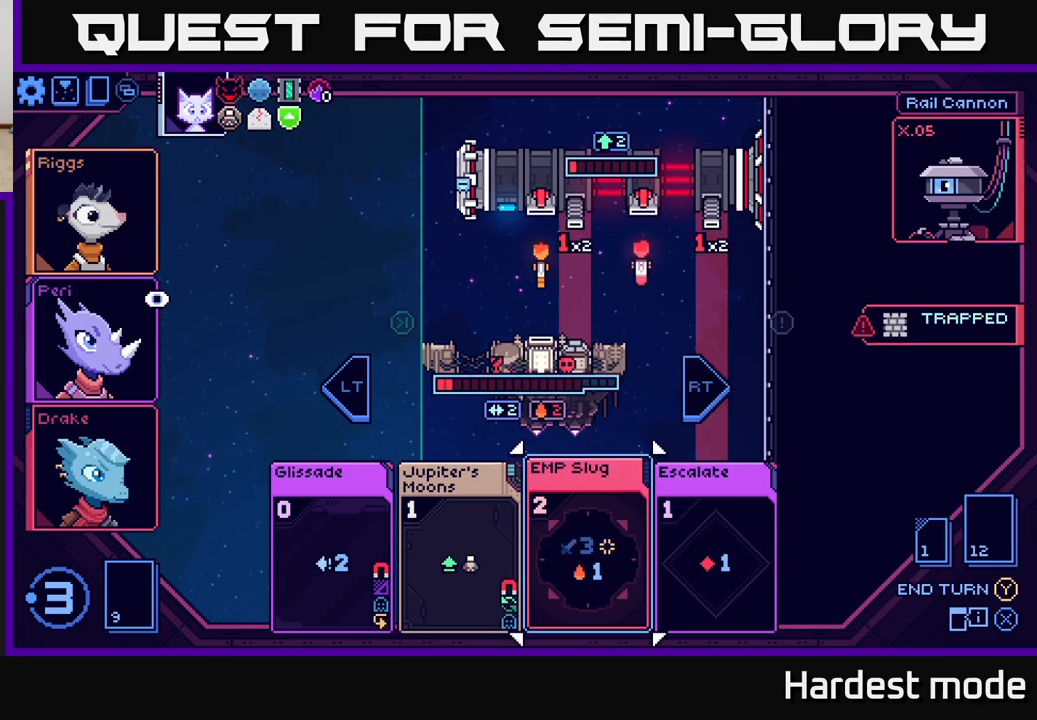
{"buttons": [], "left_stick": "center", "right_stick": "center", "events": [[17, "left_stick", "center"], [117, "left_stick", "left"], [267, "left_stick", "center"]]}
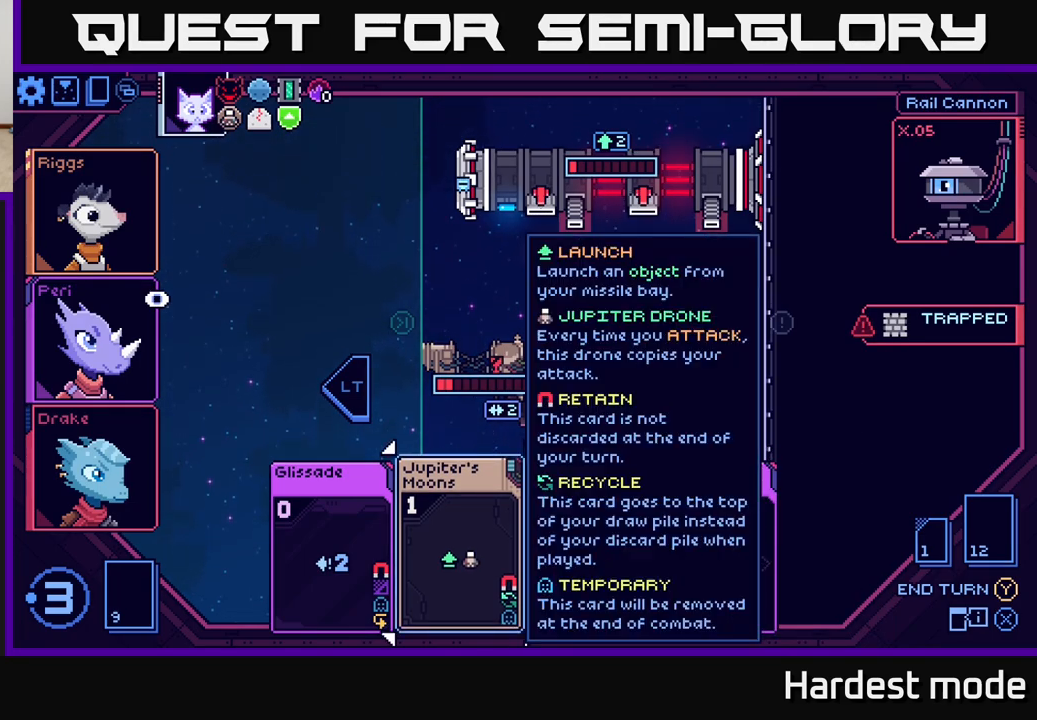
{"buttons": [], "left_stick": "right", "right_stick": "center", "events": [[400, "left_stick", "right"]]}
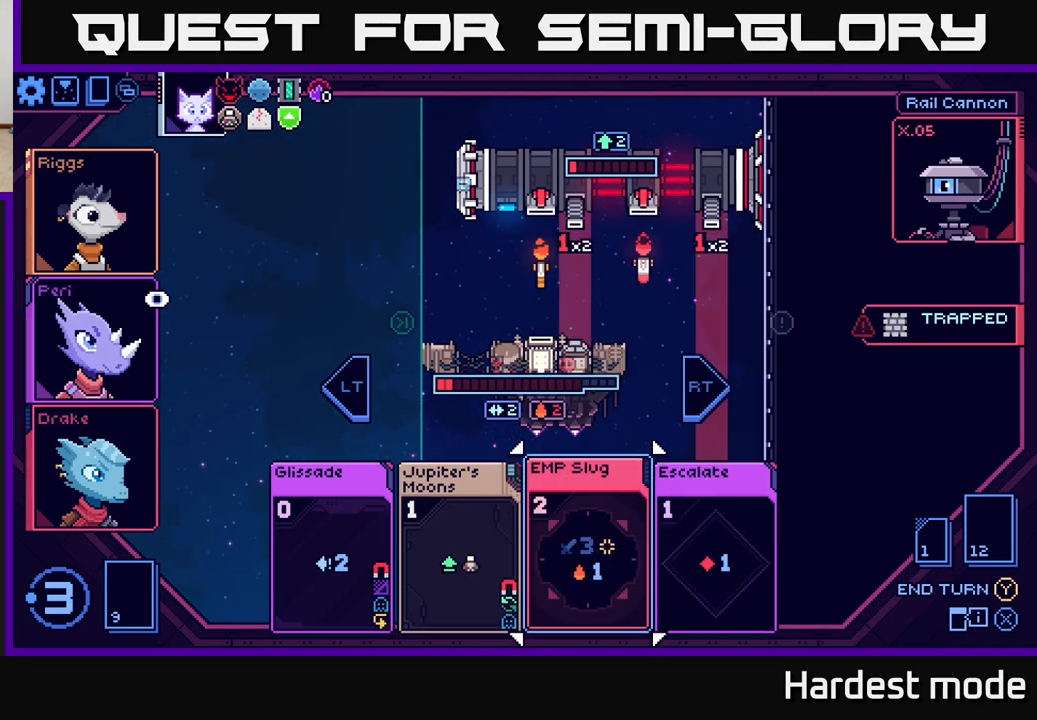
{"buttons": [], "left_stick": "center", "right_stick": "center", "events": [[67, "left_stick", "center"], [167, "left_stick", "left"], [317, "left_stick", "center"]]}
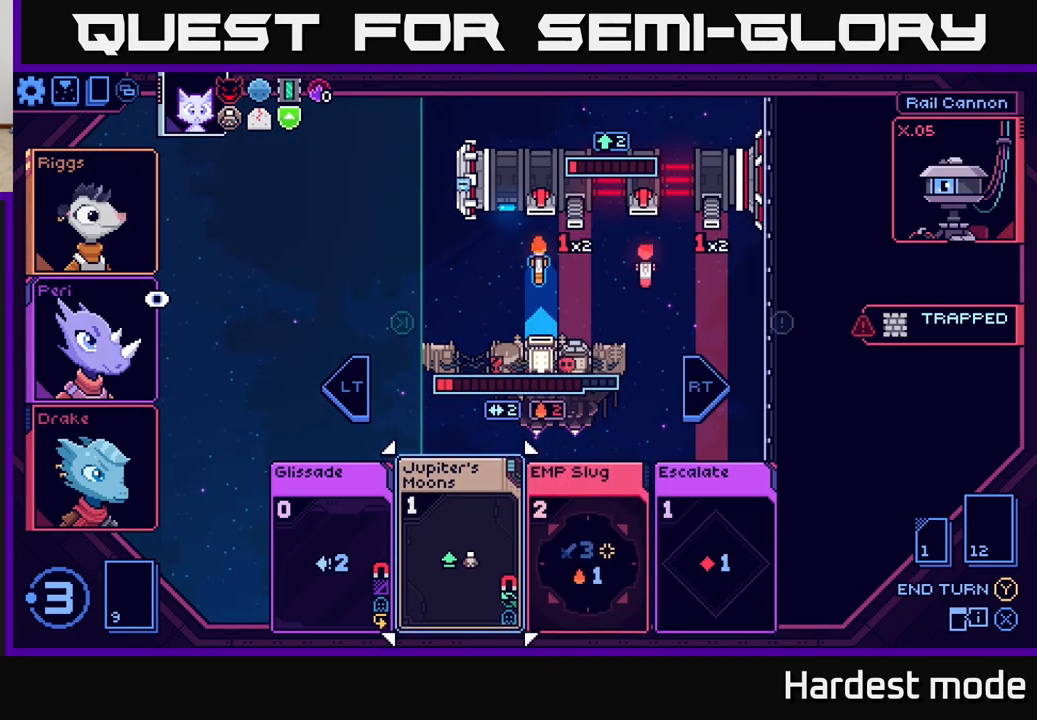
{"buttons": [], "left_stick": "left", "right_stick": "center", "events": [[100, "left_stick", "right"], [283, "left_stick", "center"], [383, "left_stick", "left"]]}
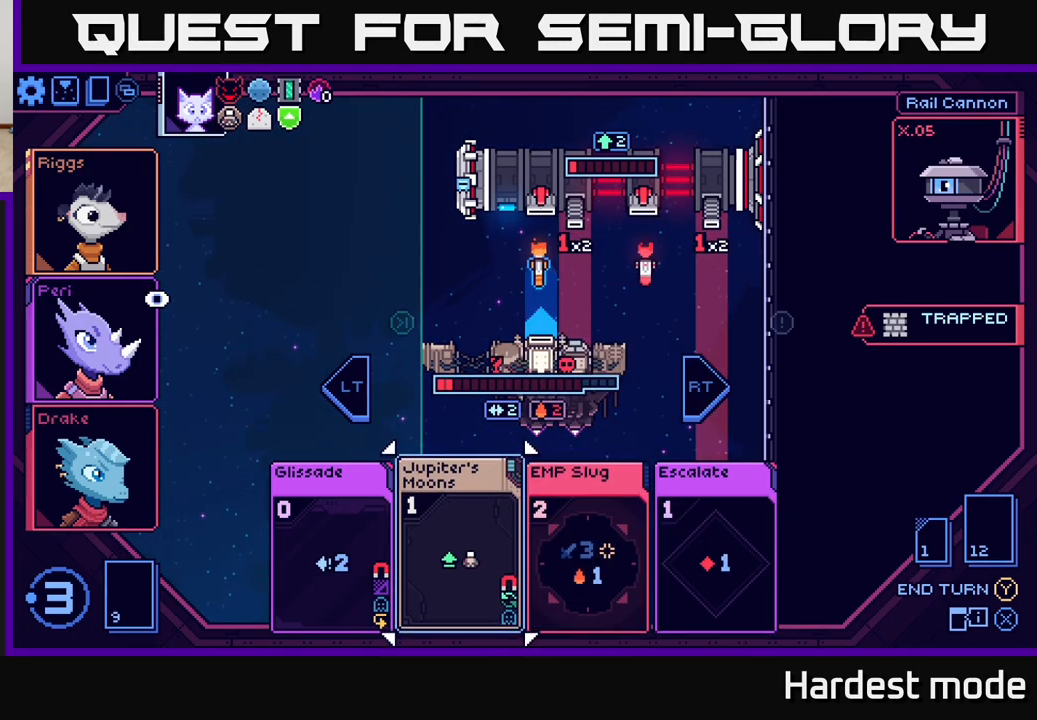
{"buttons": [], "left_stick": "center", "right_stick": "center", "events": [[33, "left_stick", "center"]]}
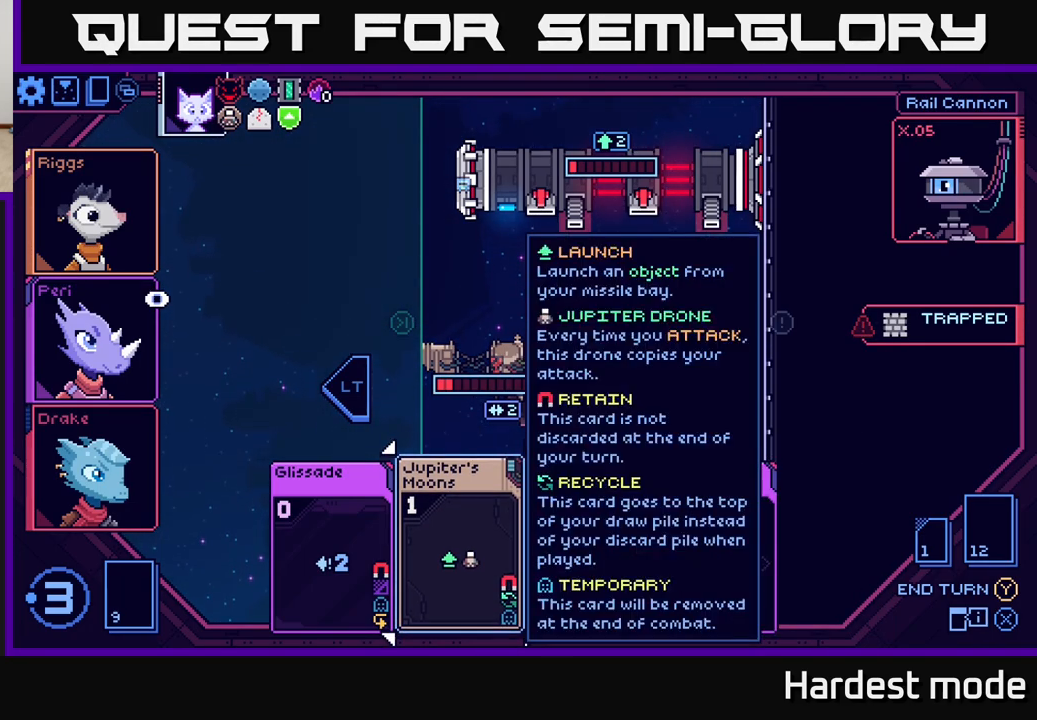
{"buttons": [], "left_stick": "center", "right_stick": "center", "events": [[267, "left_stick", "right"], [450, "left_stick", "center"]]}
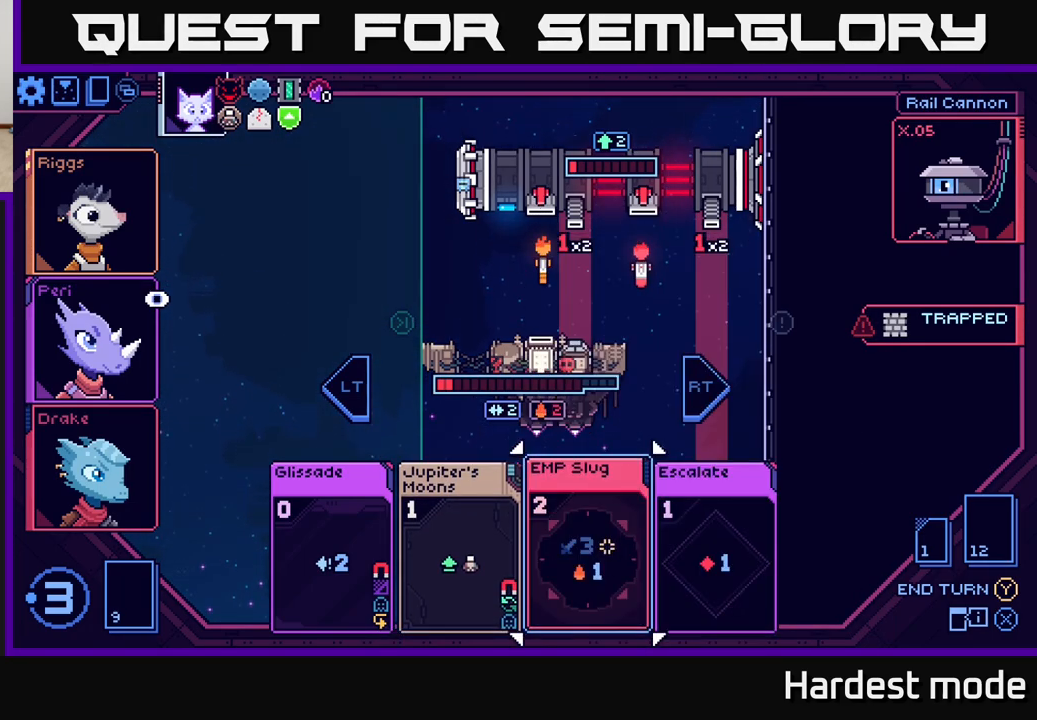
{"buttons": [], "left_stick": "right", "right_stick": "center", "events": [[50, "left_stick", "left"], [200, "left_stick", "center"], [467, "left_stick", "right"]]}
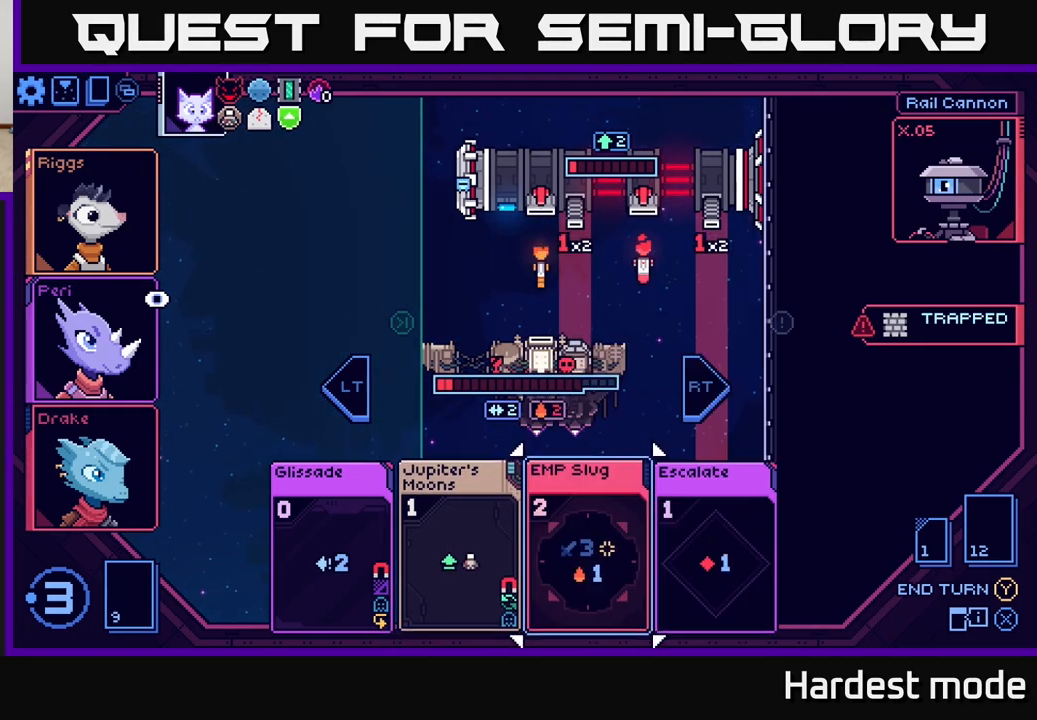
{"buttons": [], "left_stick": "center", "right_stick": "center", "events": [[100, "left_stick", "center"], [200, "left_stick", "left"], [350, "left_stick", "center"]]}
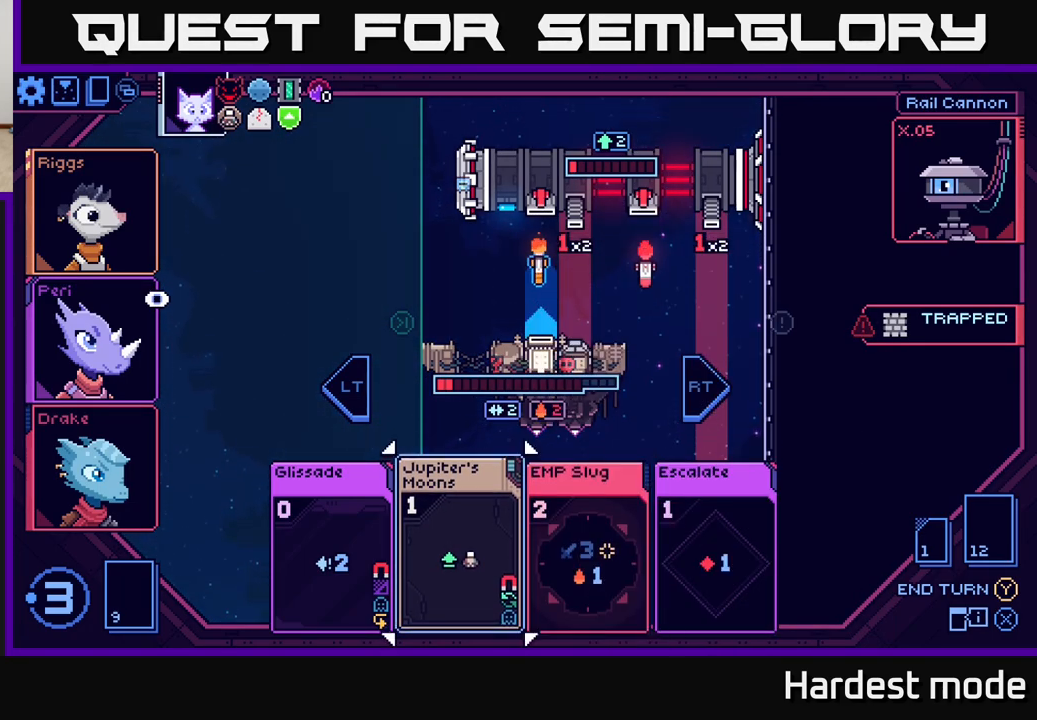
{"buttons": [], "left_stick": "left", "right_stick": "center", "events": [[167, "left_stick", "right"], [350, "left_stick", "center"], [450, "left_stick", "left"]]}
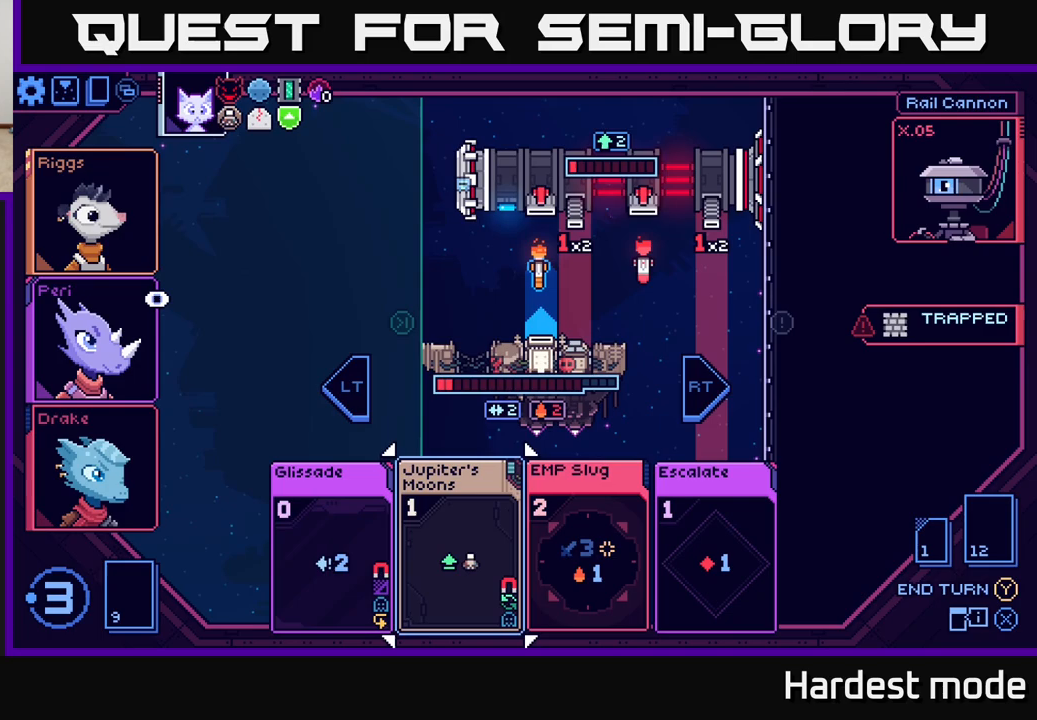
{"buttons": [], "left_stick": "center", "right_stick": "center", "events": [[117, "left_stick", "center"]]}
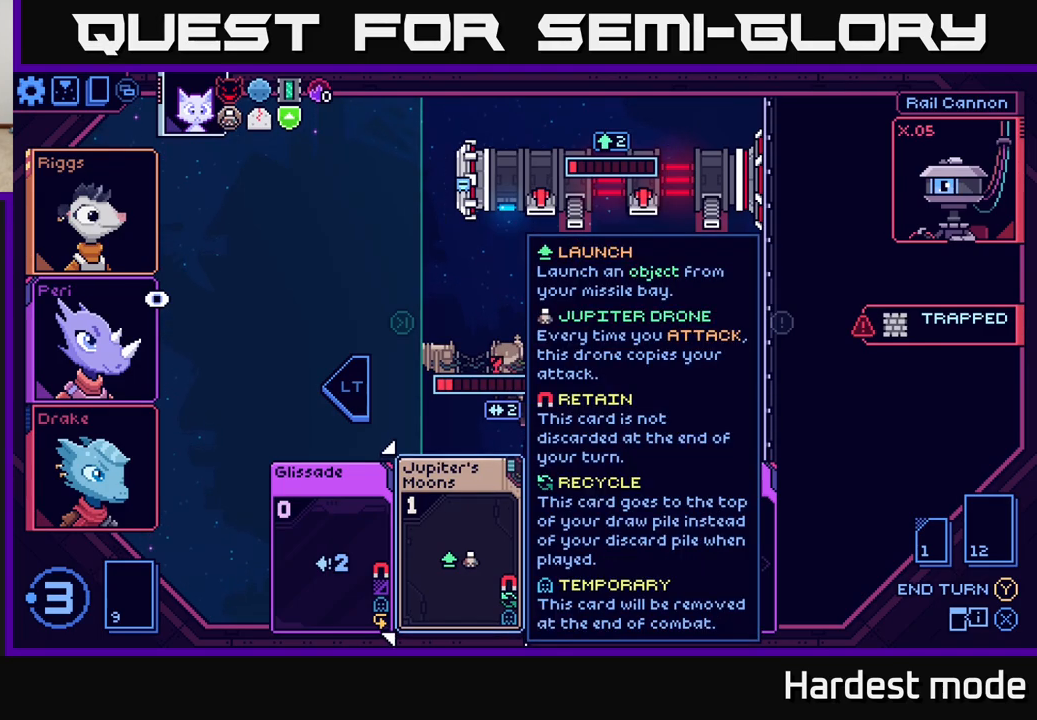
{"buttons": [], "left_stick": "right", "right_stick": "center", "events": [[483, "left_stick", "right"]]}
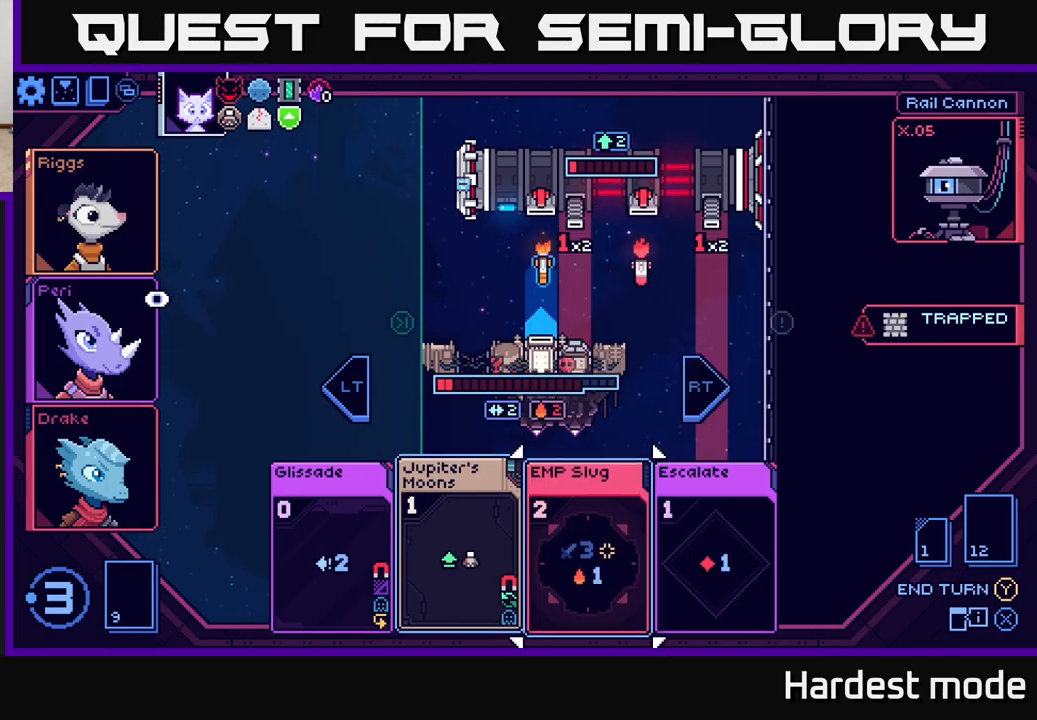
{"buttons": [], "left_stick": "center", "right_stick": "center", "events": [[183, "left_stick", "center"], [283, "left_stick", "left"], [433, "left_stick", "center"]]}